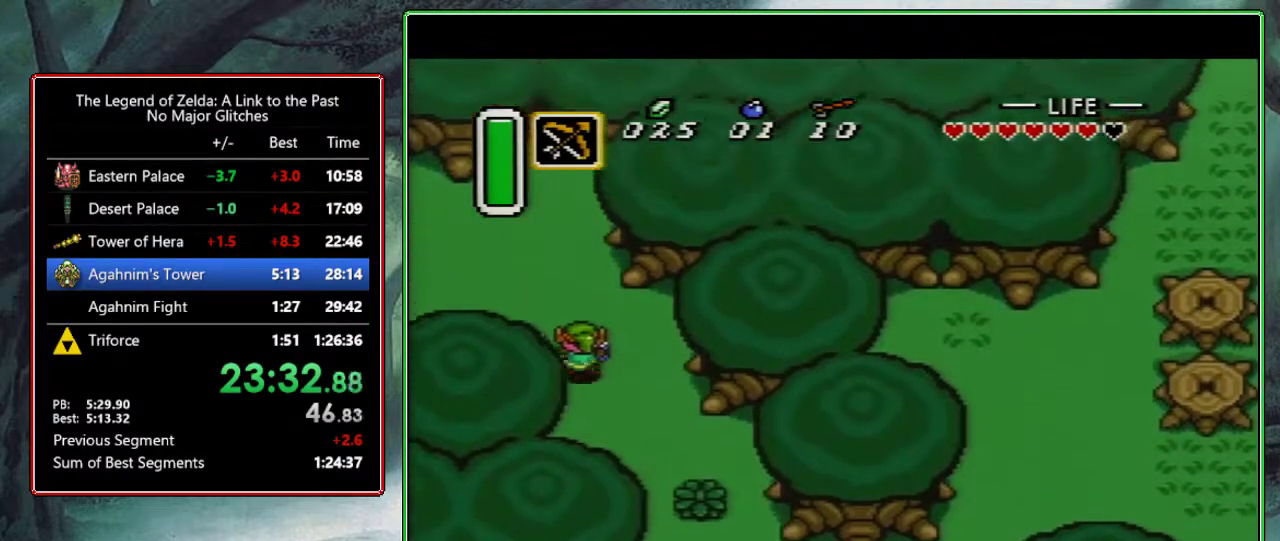
Gameplay with a controller (Nintendo layout); each line is a JSON object with the inputs held at the frame after it. "events" lists button and stick changes between this image and that frame as [ms after this image, input, new state], when the widget could be followed in between. Not read: L3 R3.
{"buttons": ["DPAD_UP", "DPAD_LEFT"], "events": [[267, "DPAD_LEFT", "up"], [333, "DPAD_LEFT", "down"]]}
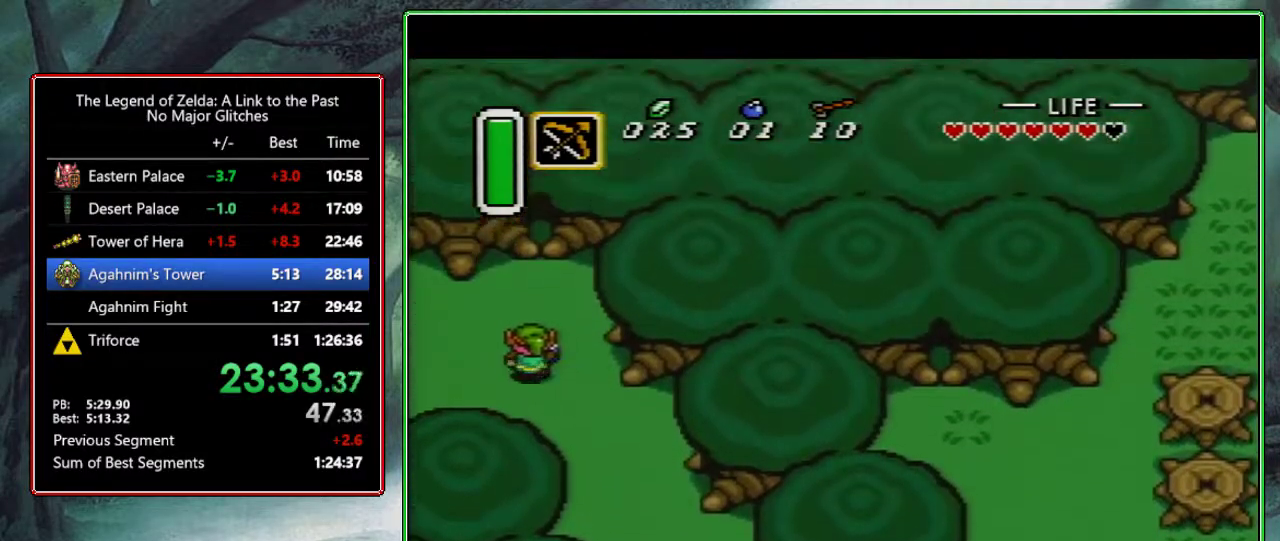
{"buttons": [], "events": [[467, "DPAD_LEFT", "up"], [467, "DPAD_UP", "up"]]}
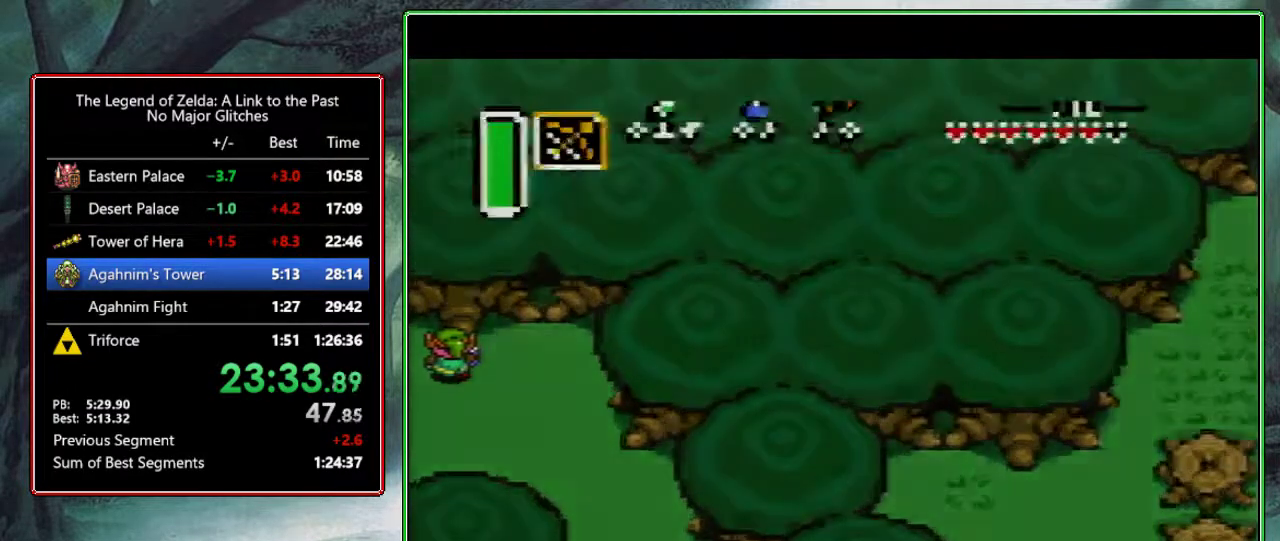
{"buttons": [], "events": [[200, "DPAD_LEFT", "down"], [483, "DPAD_LEFT", "up"]]}
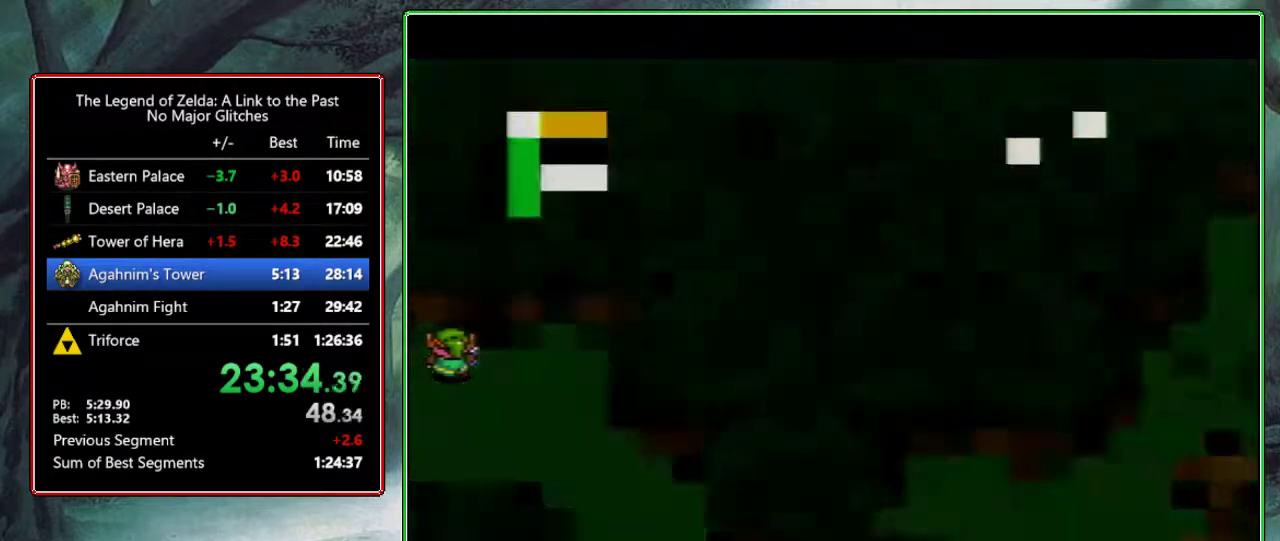
{"buttons": ["DPAD_LEFT"], "events": [[150, "DPAD_LEFT", "down"]]}
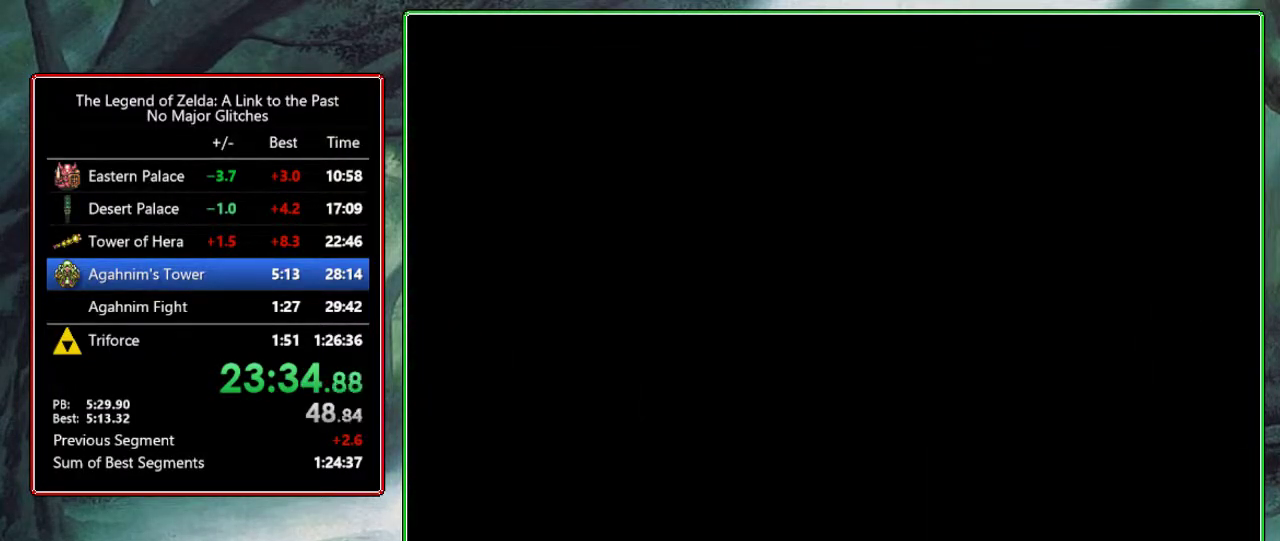
{"buttons": ["DPAD_LEFT"], "events": [[283, "DPAD_LEFT", "up"], [367, "DPAD_LEFT", "down"]]}
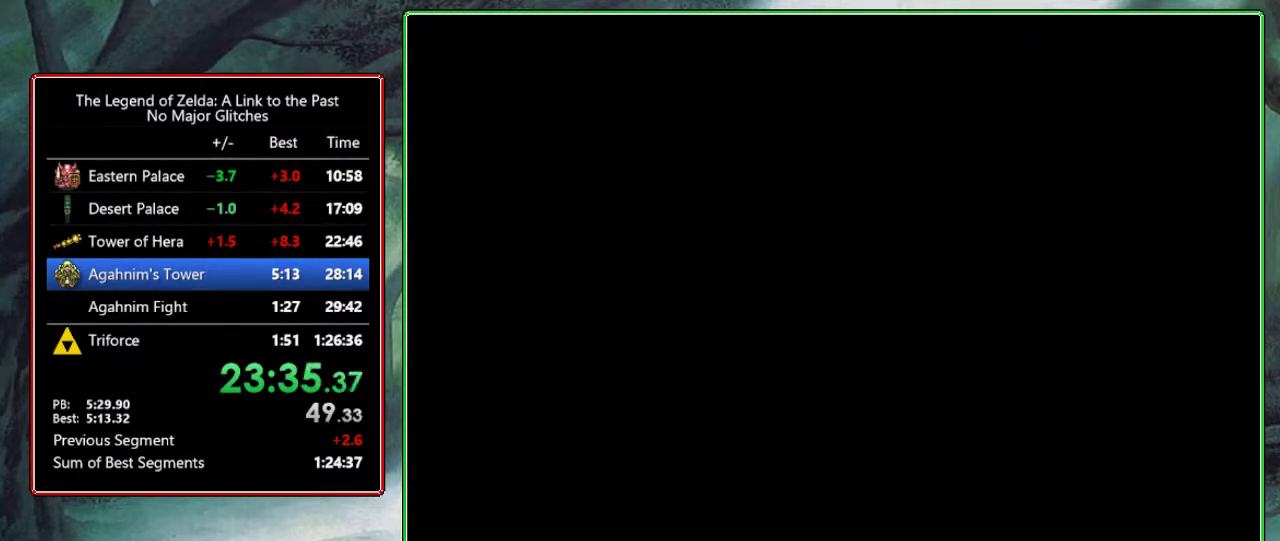
{"buttons": ["DPAD_LEFT"], "events": [[50, "DPAD_LEFT", "up"], [183, "DPAD_LEFT", "down"]]}
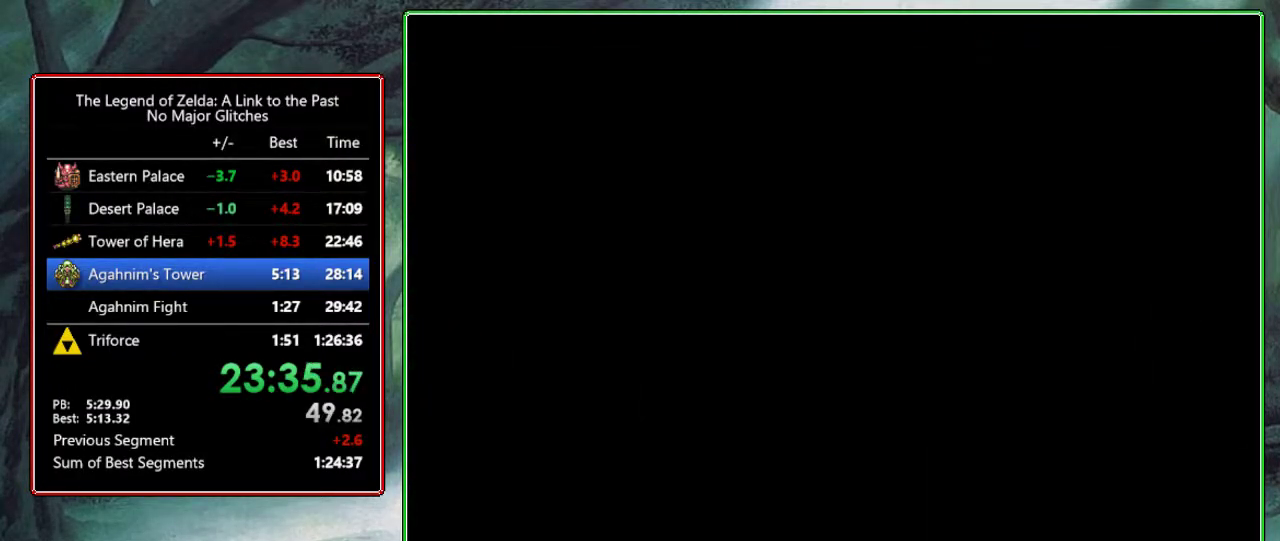
{"buttons": ["DPAD_LEFT"], "events": []}
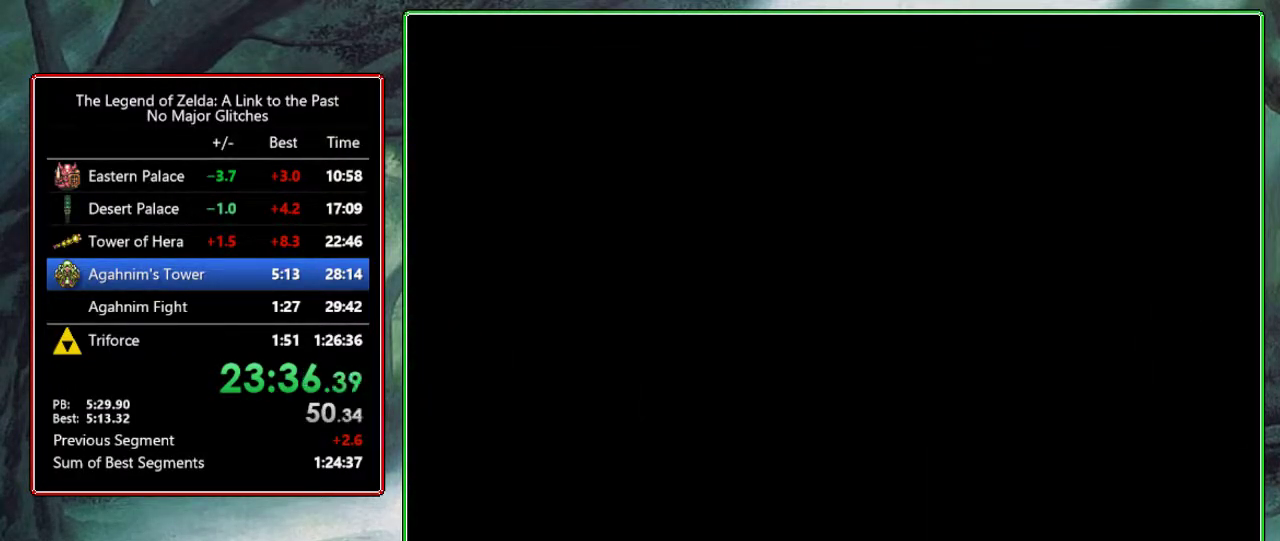
{"buttons": ["DPAD_LEFT"], "events": []}
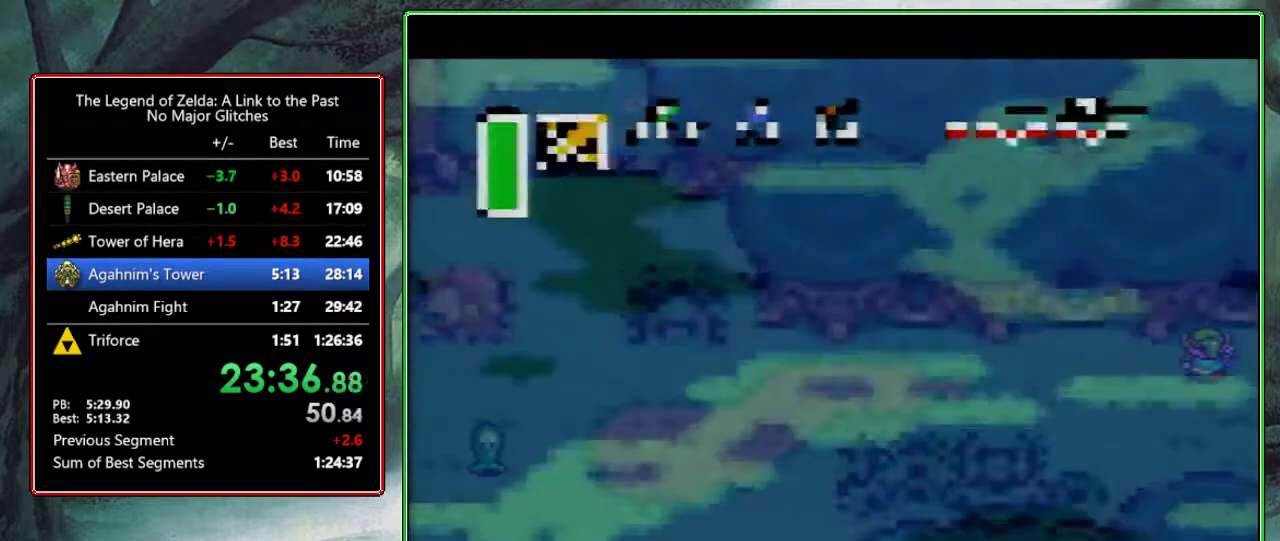
{"buttons": ["A", "DPAD_LEFT"], "events": [[317, "A", "down"]]}
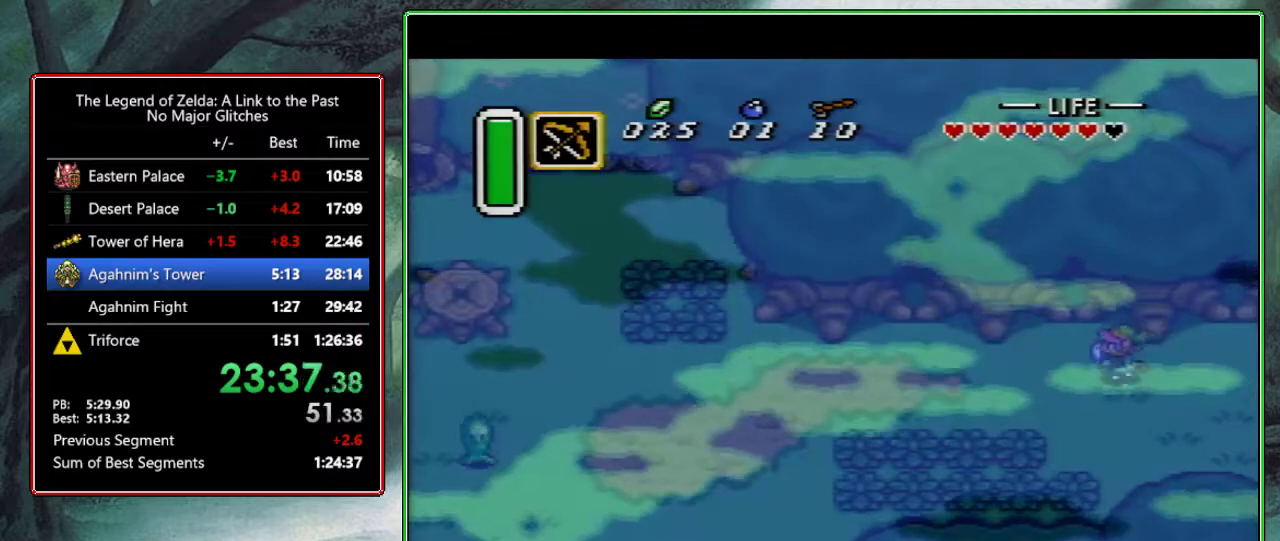
{"buttons": ["A", "DPAD_LEFT"], "events": []}
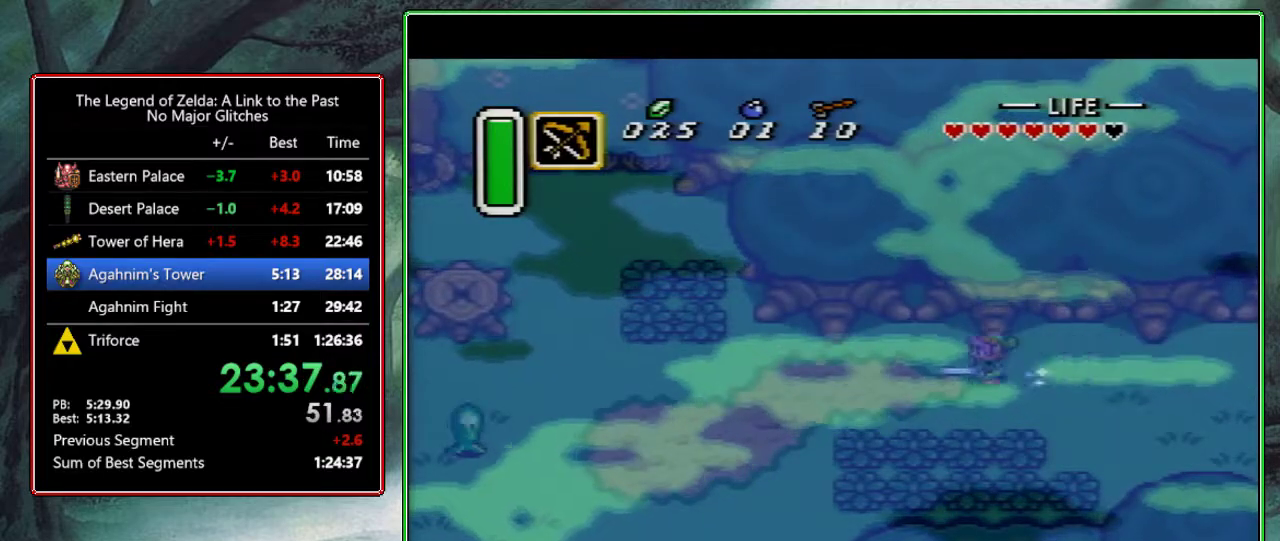
{"buttons": ["A"], "events": [[117, "DPAD_LEFT", "up"]]}
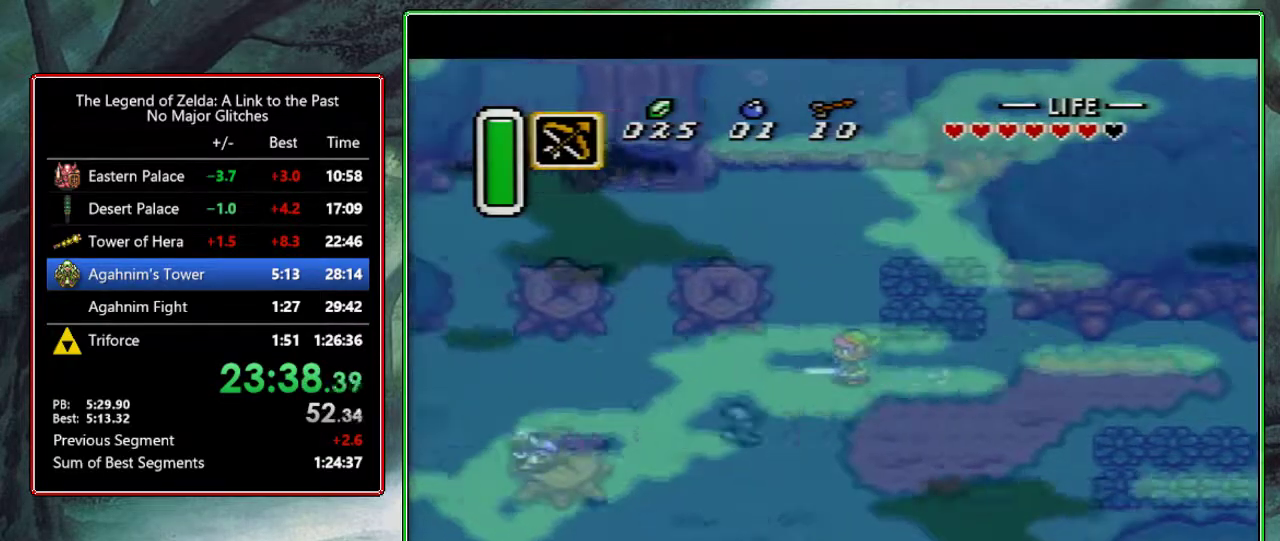
{"buttons": [], "events": [[33, "A", "up"]]}
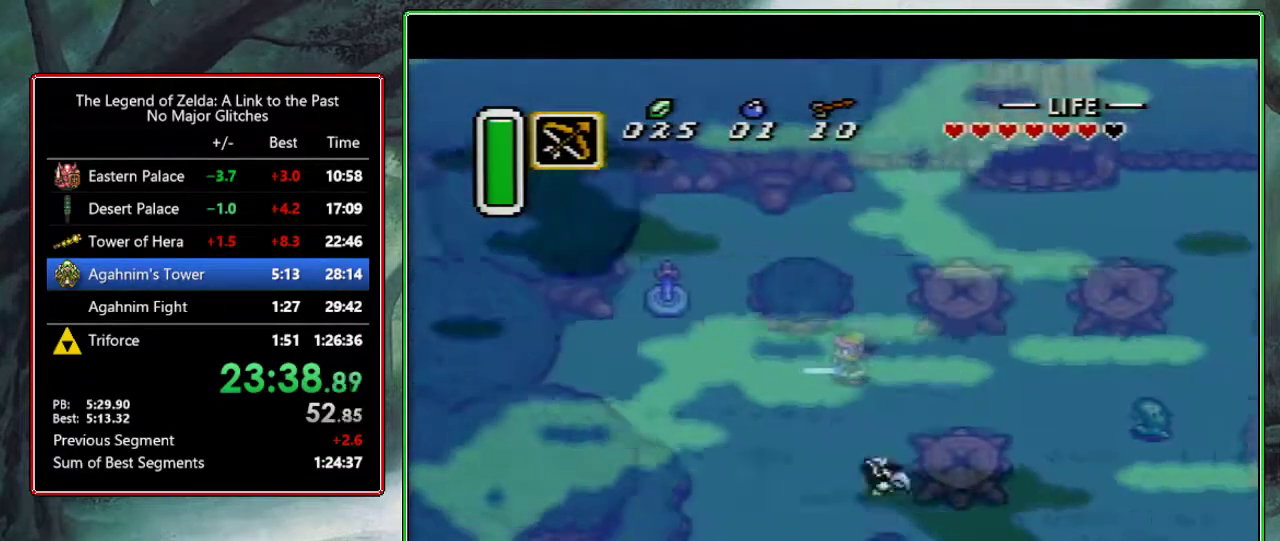
{"buttons": ["A"], "events": [[83, "DPAD_DOWN", "down"], [133, "A", "down"], [200, "DPAD_DOWN", "up"]]}
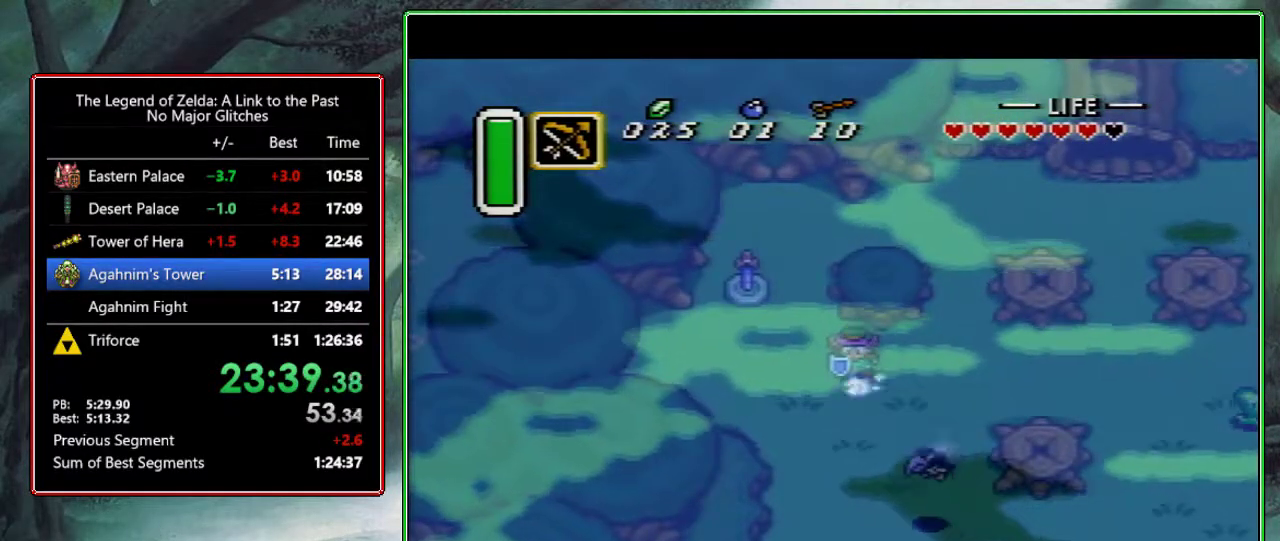
{"buttons": [], "events": [[400, "A", "up"]]}
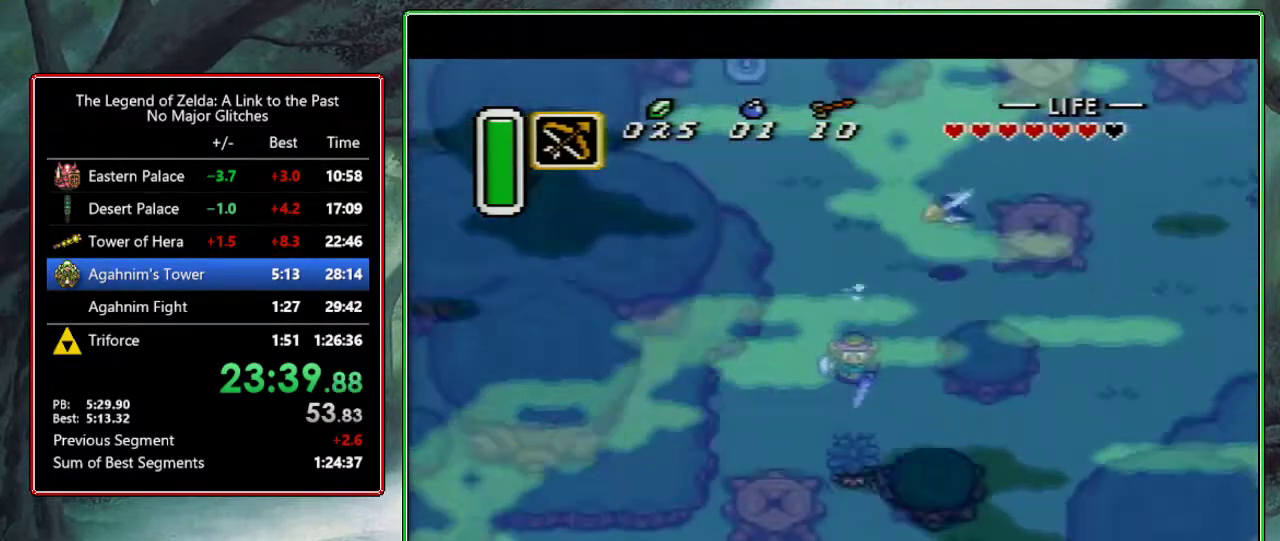
{"buttons": [], "events": []}
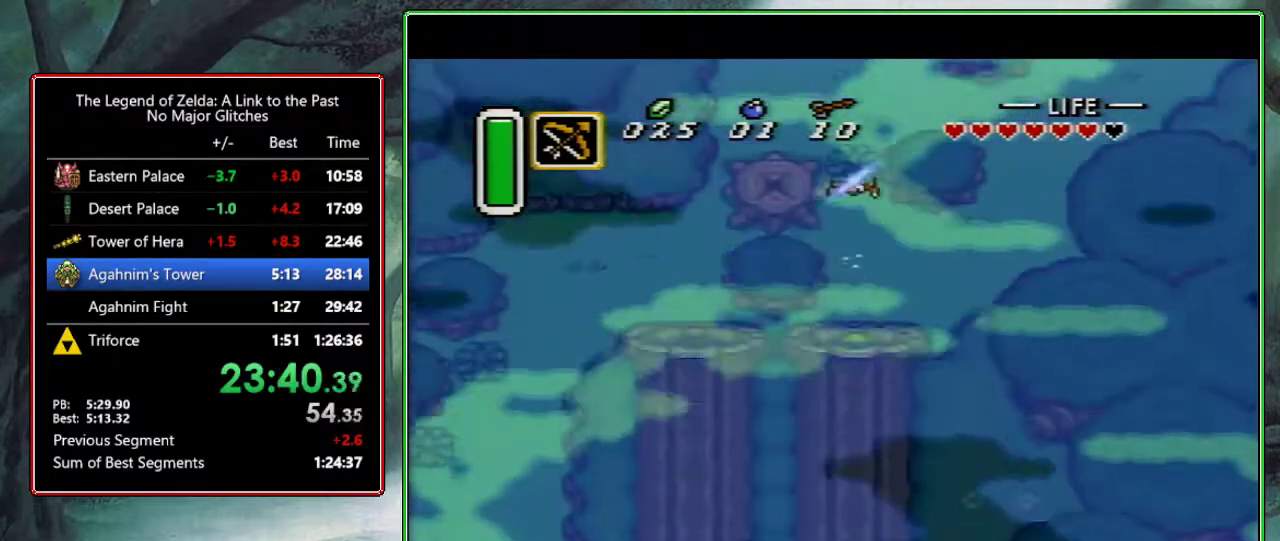
{"buttons": [], "events": []}
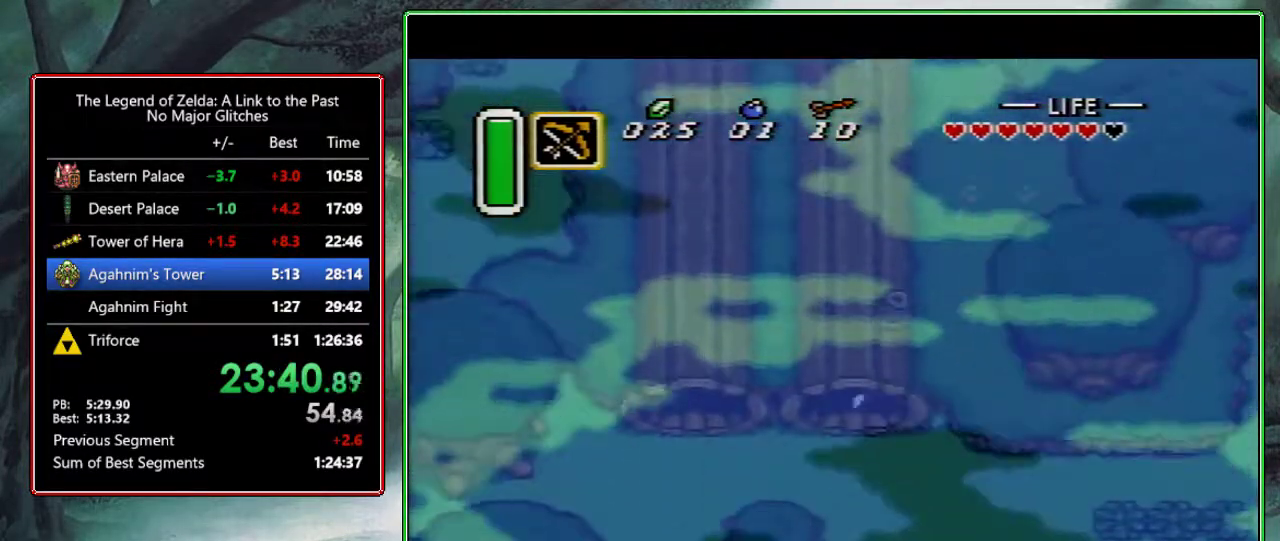
{"buttons": ["DPAD_LEFT"], "events": [[133, "DPAD_LEFT", "down"]]}
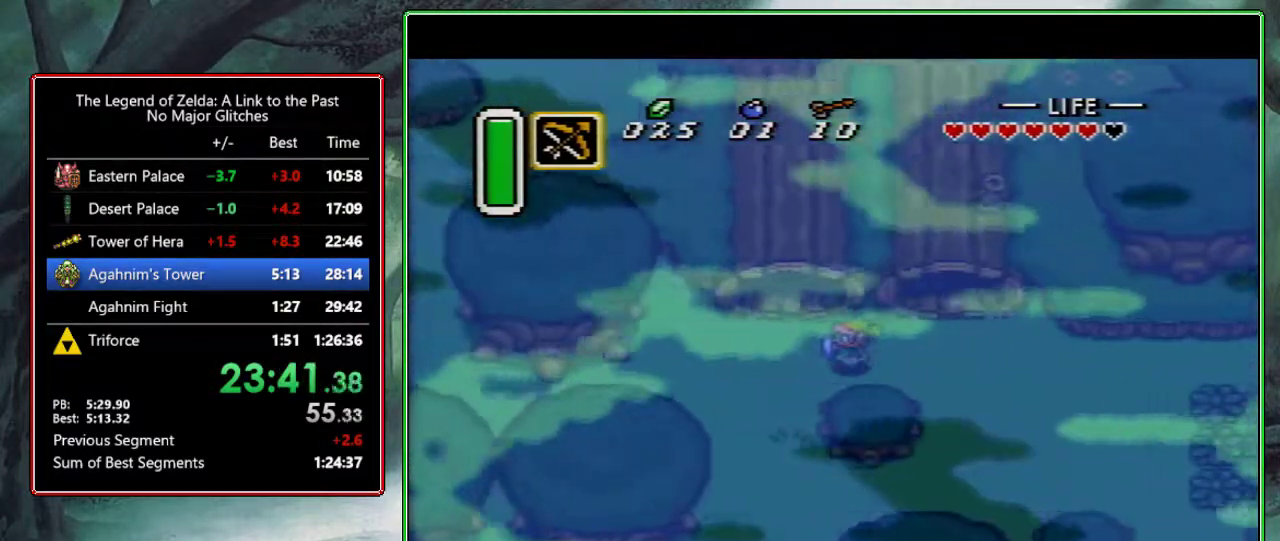
{"buttons": ["A"], "events": [[150, "A", "down"], [183, "DPAD_LEFT", "up"], [283, "DPAD_UP", "down"], [383, "DPAD_UP", "up"]]}
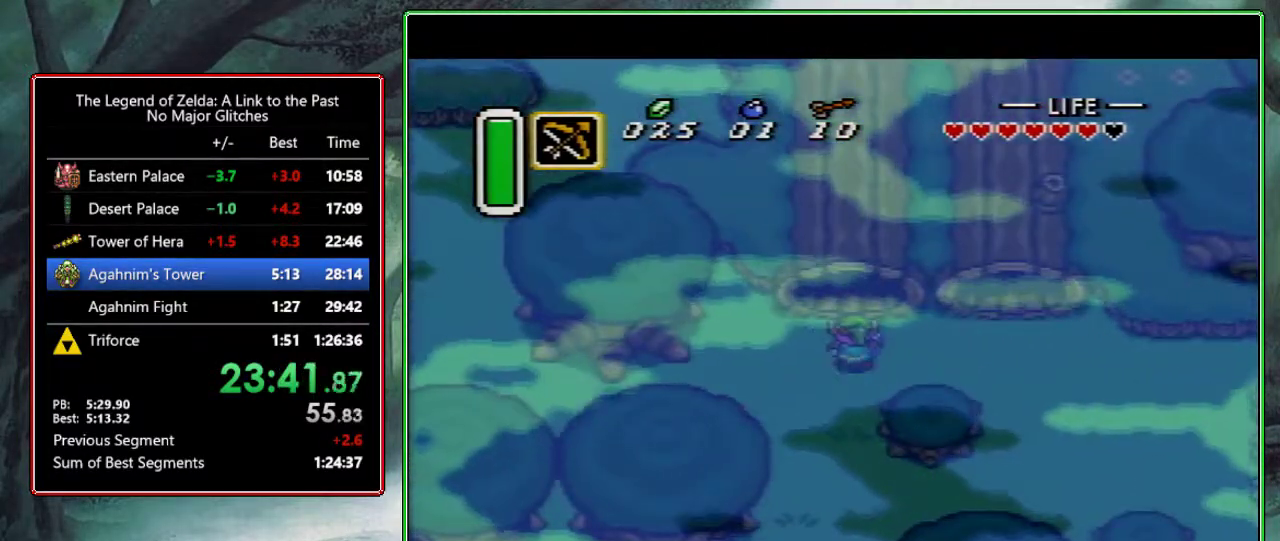
{"buttons": ["A"], "events": []}
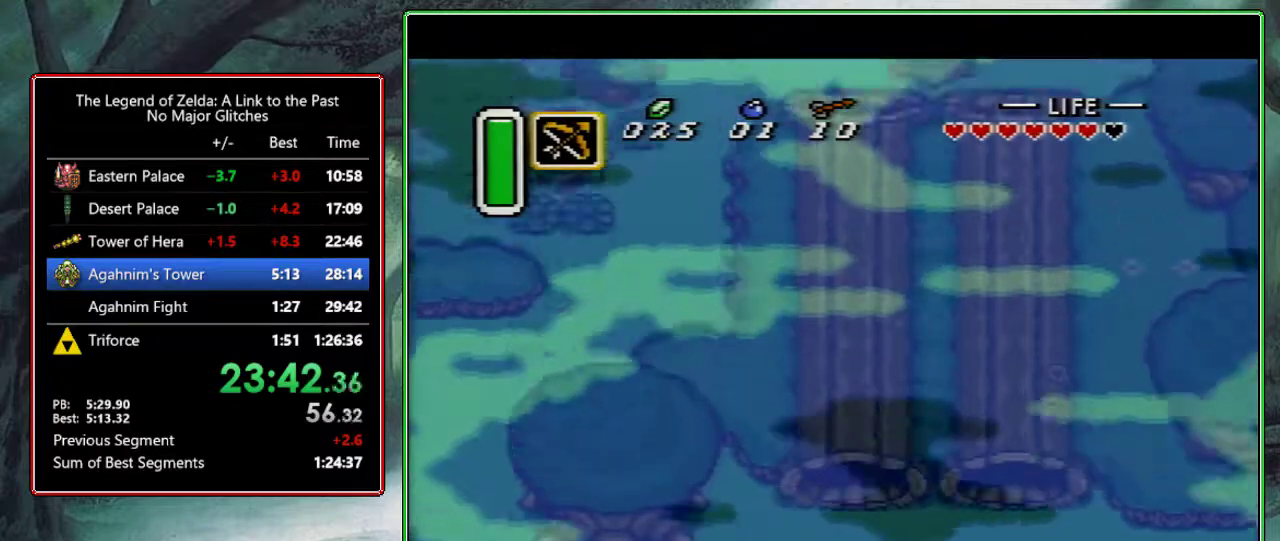
{"buttons": ["DPAD_LEFT"], "events": [[33, "A", "up"], [400, "DPAD_LEFT", "down"]]}
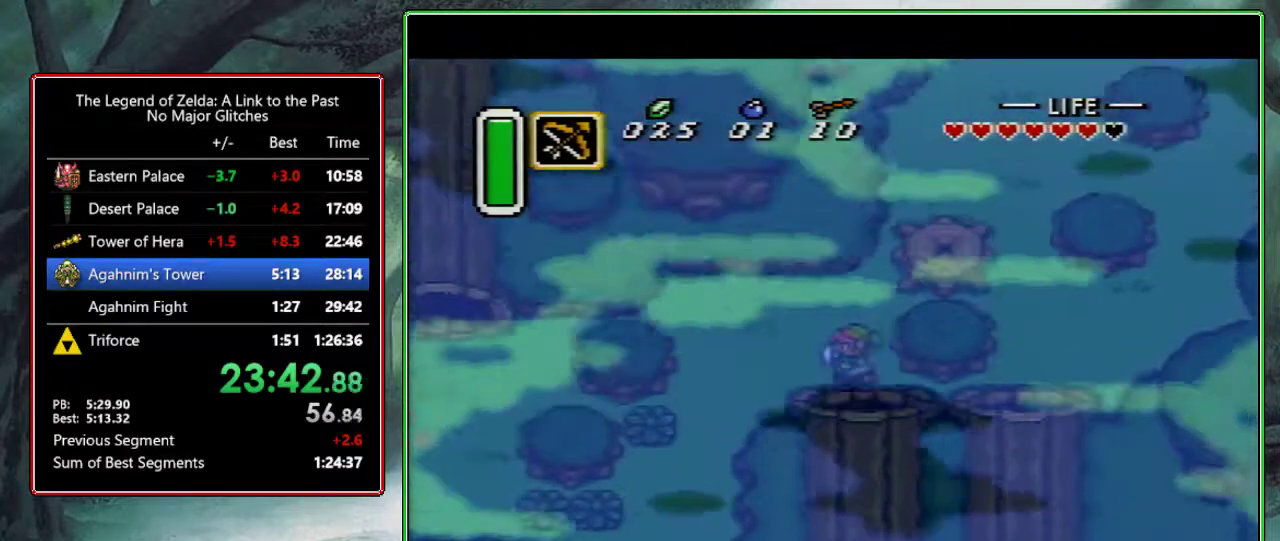
{"buttons": ["DPAD_DOWN", "DPAD_LEFT"], "events": [[267, "DPAD_DOWN", "down"]]}
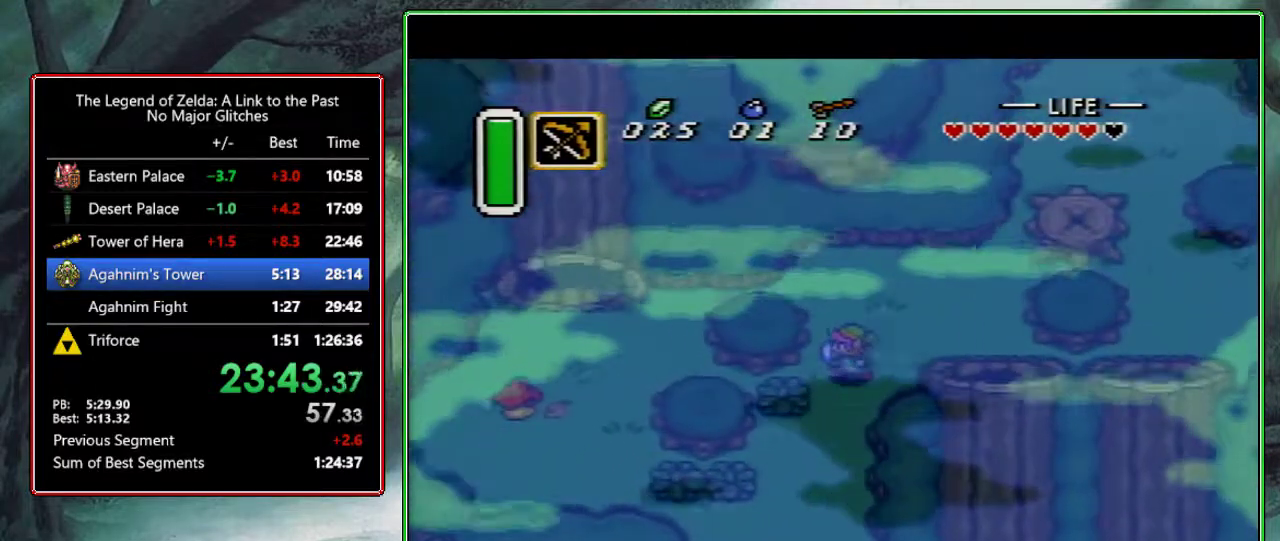
{"buttons": ["A", "DPAD_DOWN"], "events": [[17, "DPAD_LEFT", "up"], [450, "A", "down"]]}
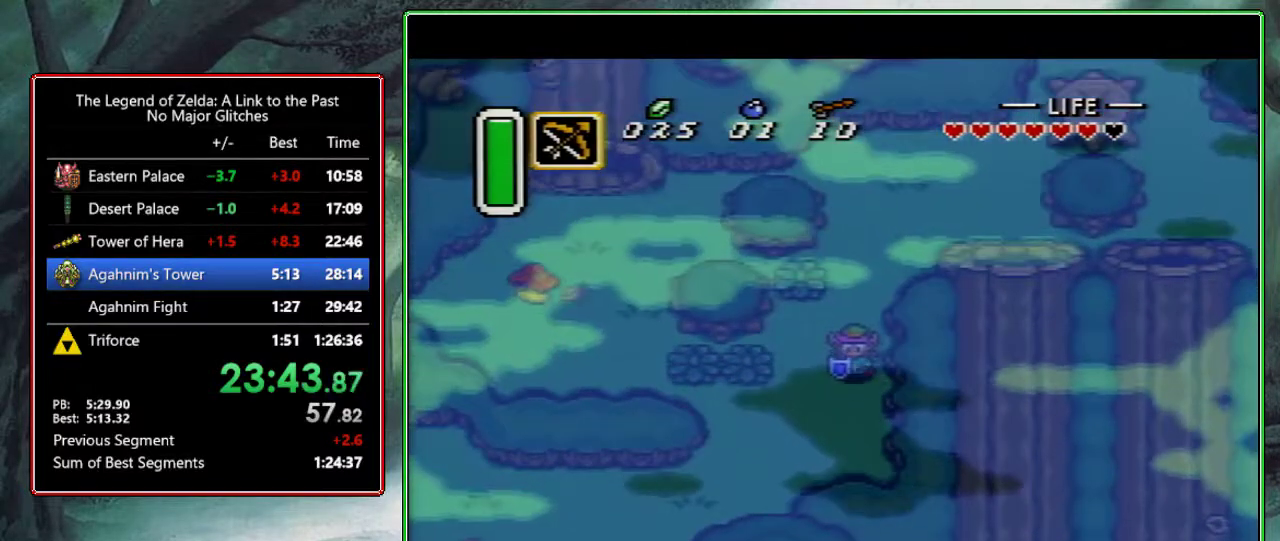
{"buttons": ["A"], "events": [[17, "DPAD_DOWN", "up"], [117, "DPAD_LEFT", "down"], [233, "DPAD_LEFT", "up"]]}
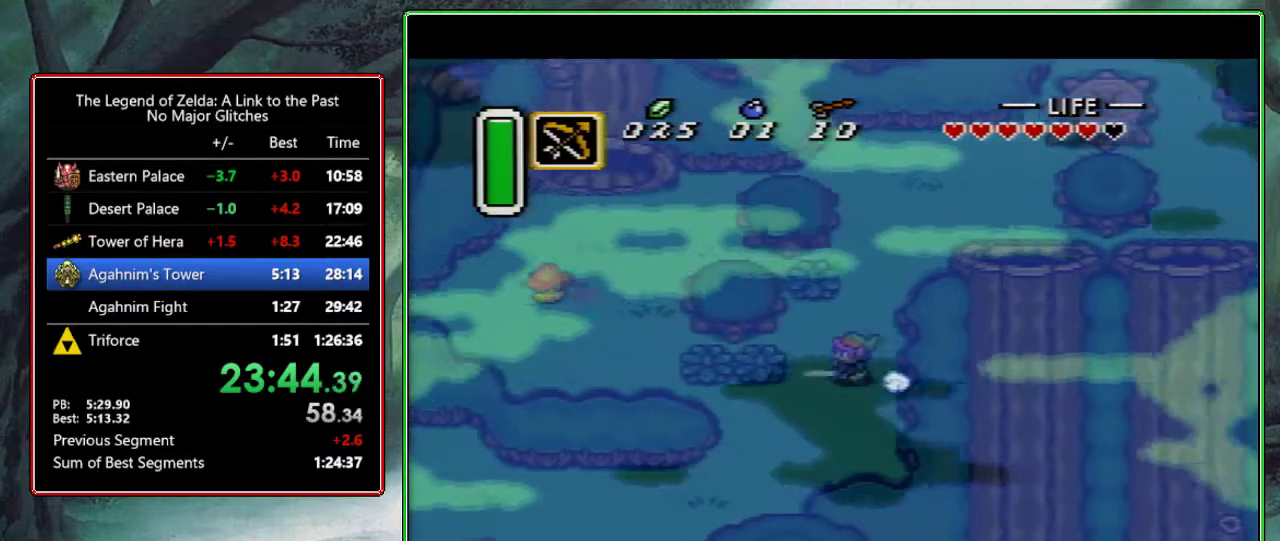
{"buttons": ["A"], "events": [[183, "A", "up"], [283, "DPAD_UP", "down"], [367, "A", "down"], [467, "DPAD_UP", "up"]]}
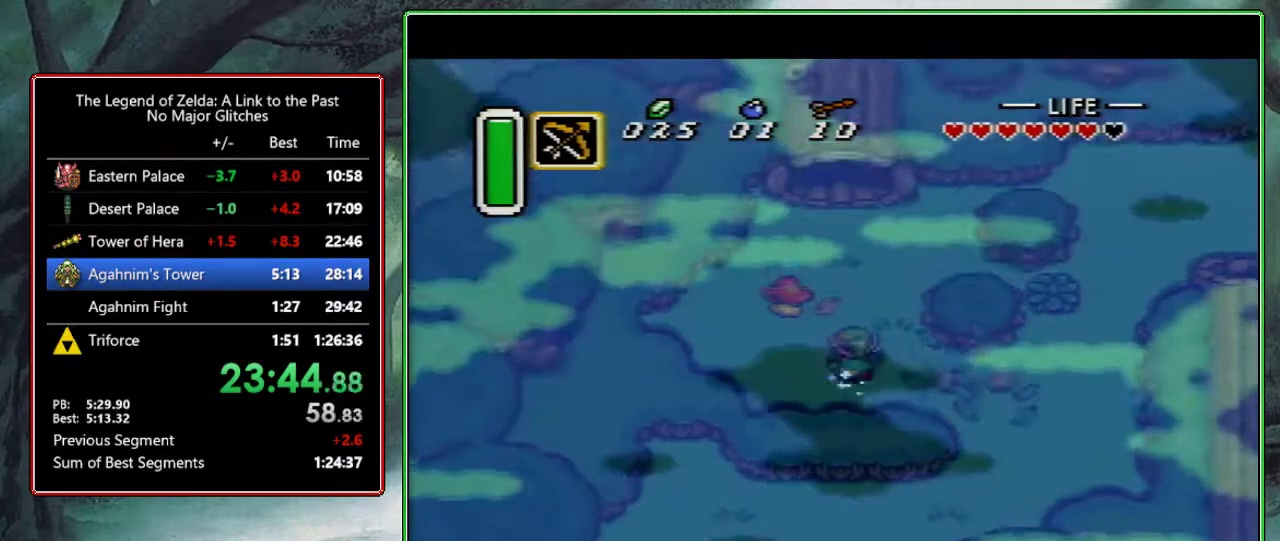
{"buttons": ["A"], "events": []}
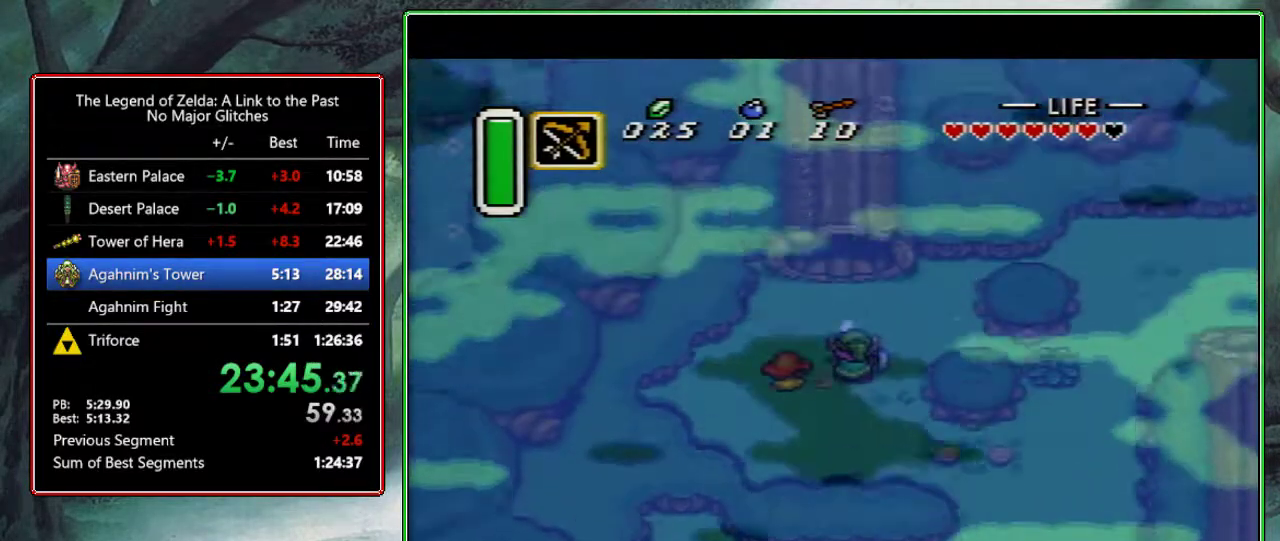
{"buttons": [], "events": [[300, "A", "up"]]}
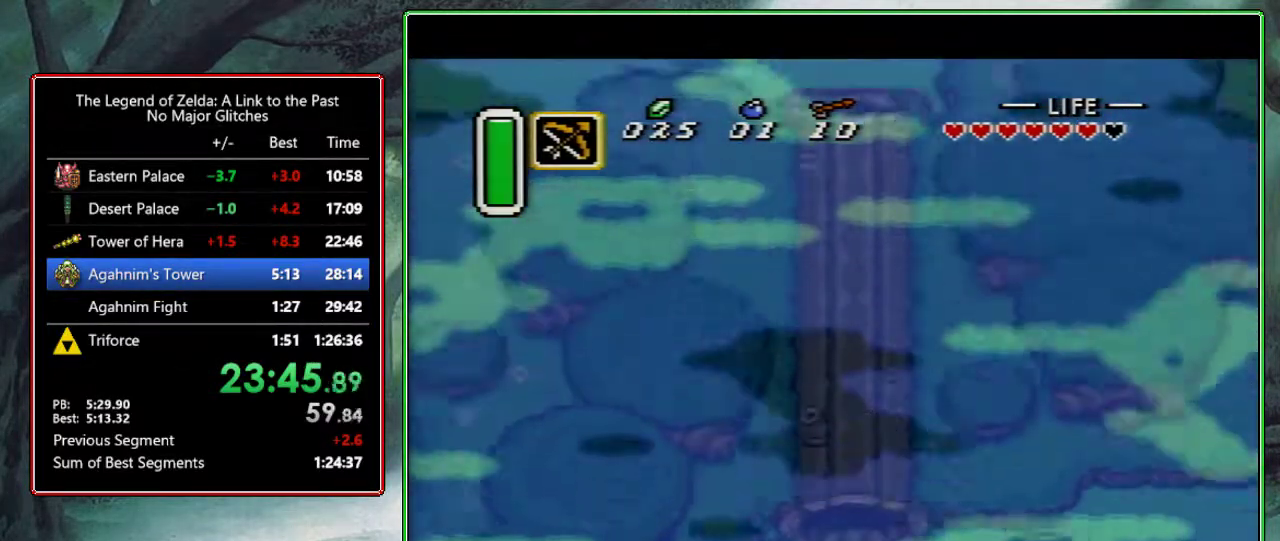
{"buttons": ["DPAD_UP"], "events": [[333, "DPAD_LEFT", "down"], [333, "DPAD_UP", "down"], [400, "DPAD_LEFT", "up"]]}
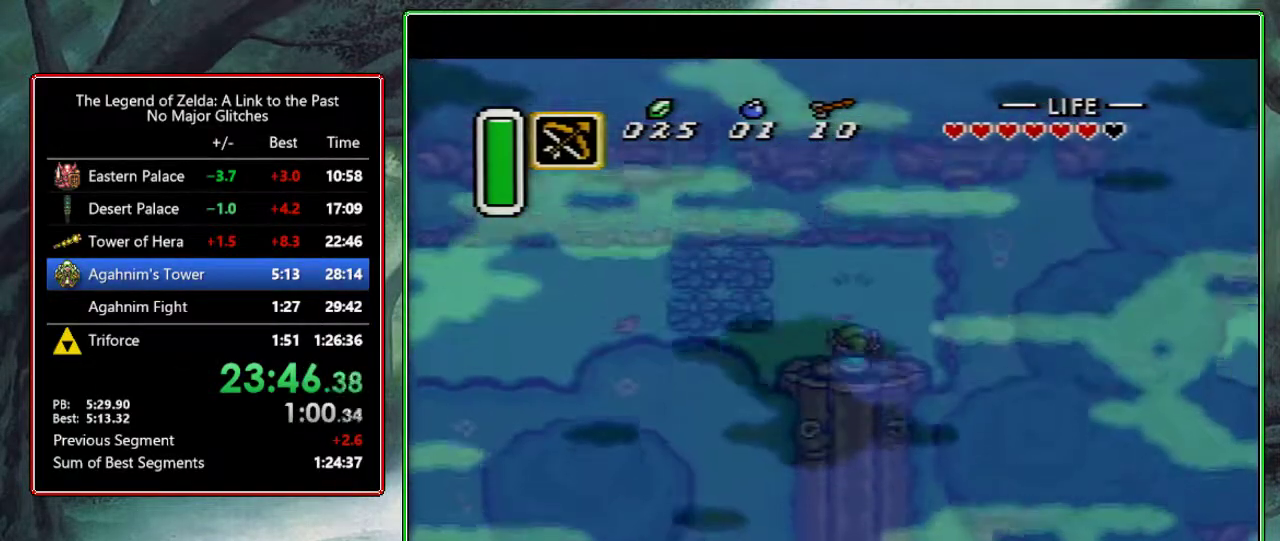
{"buttons": ["A"], "events": [[100, "A", "down"], [167, "DPAD_UP", "up"], [350, "DPAD_LEFT", "down"], [483, "DPAD_LEFT", "up"]]}
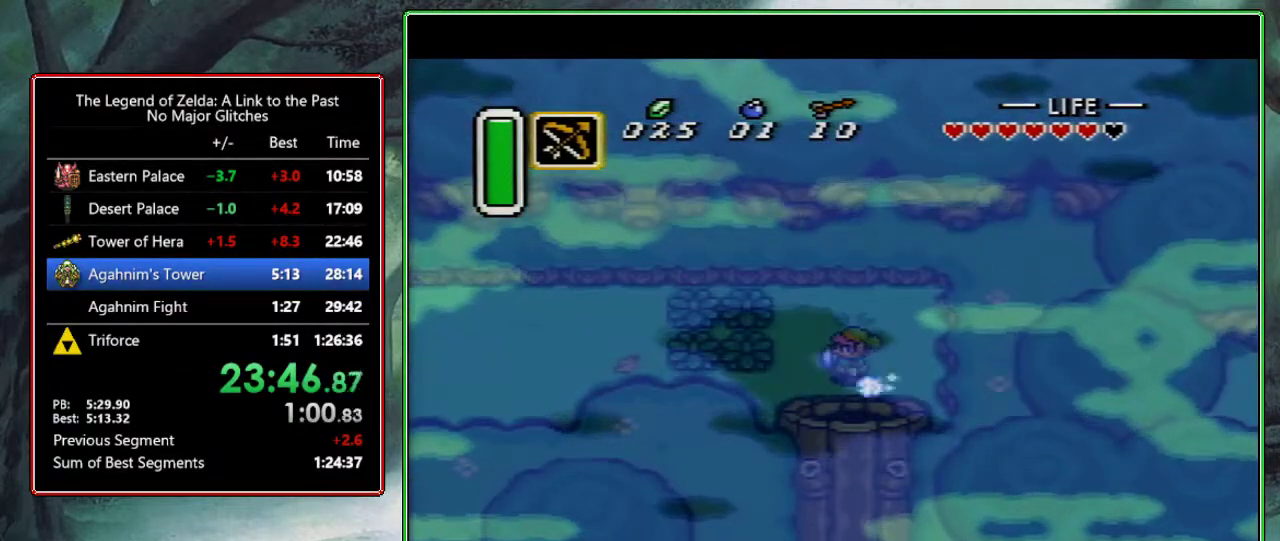
{"buttons": [], "events": [[400, "A", "up"]]}
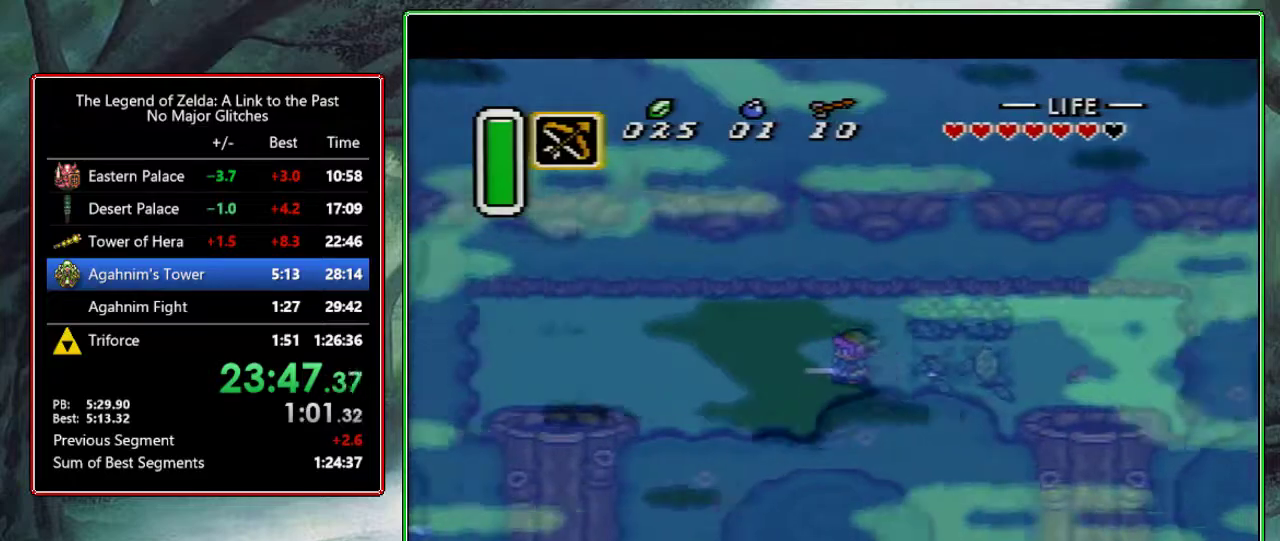
{"buttons": ["A"], "events": [[333, "DPAD_DOWN", "down"], [350, "A", "down"], [467, "DPAD_DOWN", "up"]]}